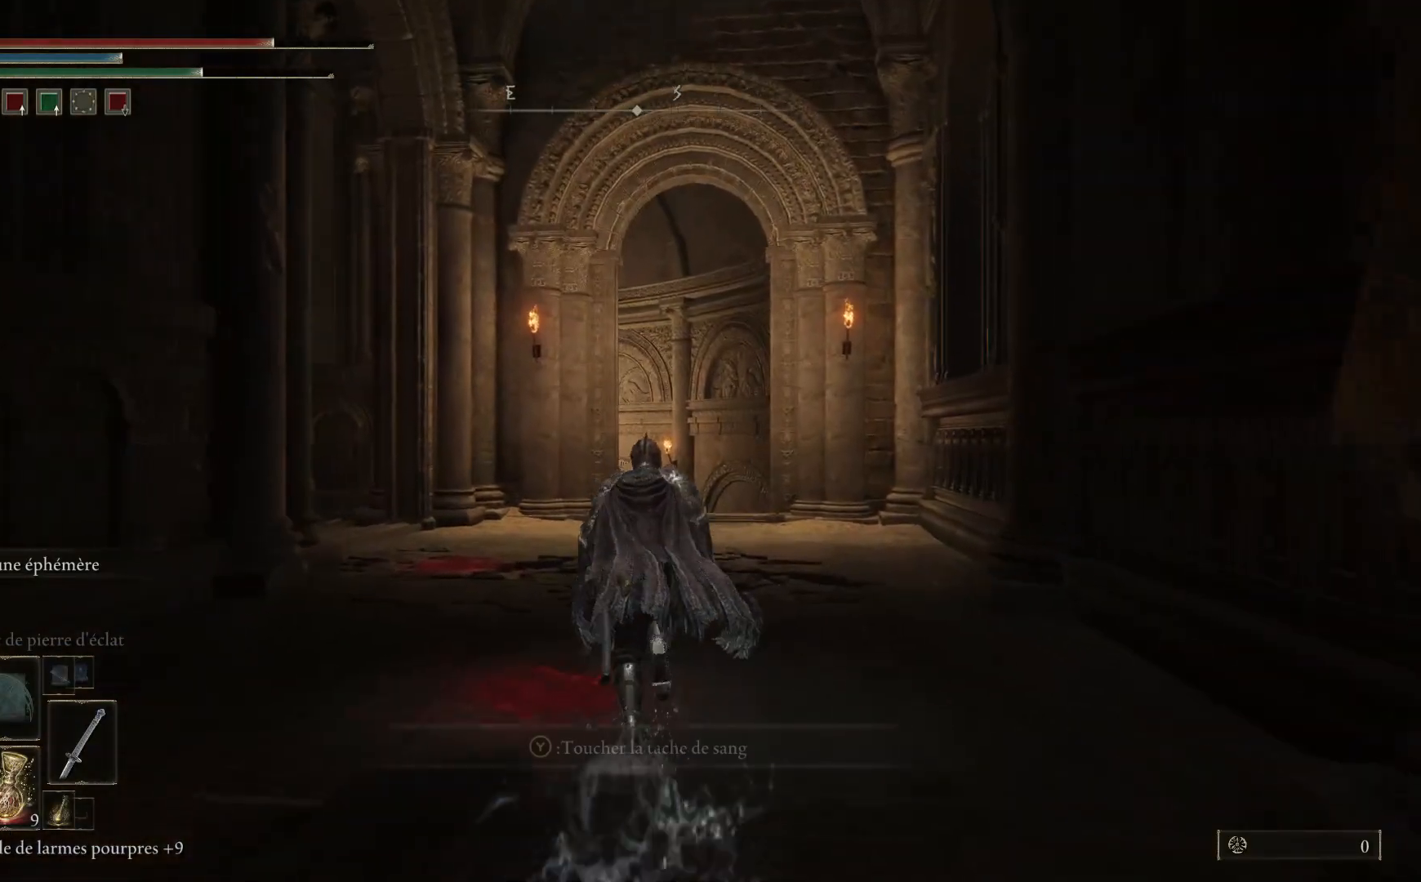
Gameplay with a controller (Xbox layout); each line is a JSON object with the inputs held at the frame after it. "events" lists button and stick changes between this image and that frame as [ms after this image, input, new state], when the widget could be followed in between.
{"buttons": ["B"], "left_stick": "up", "right_stick": "center", "events": []}
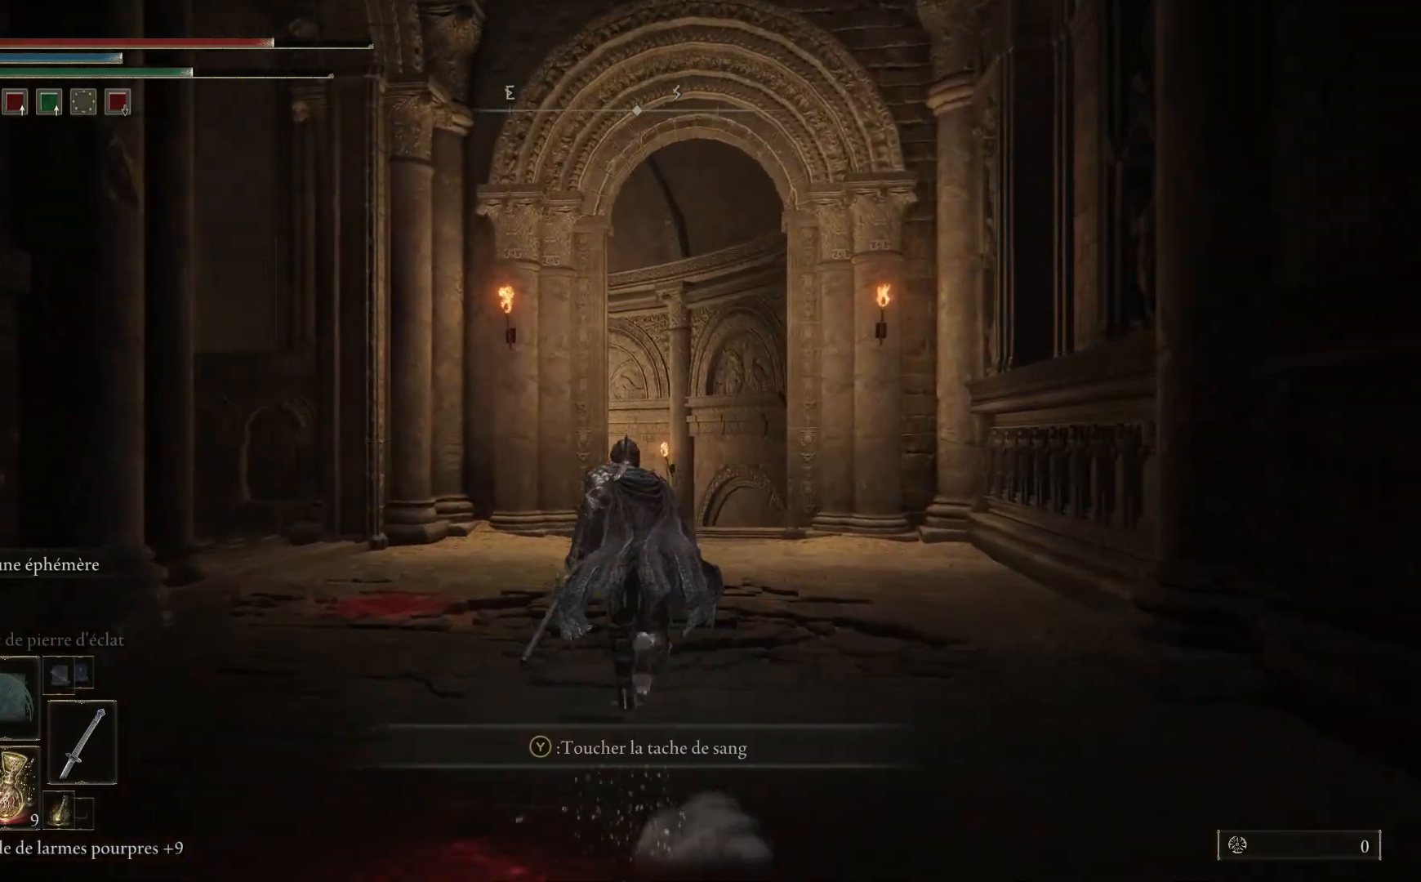
{"buttons": ["B"], "left_stick": "up", "right_stick": "center", "events": []}
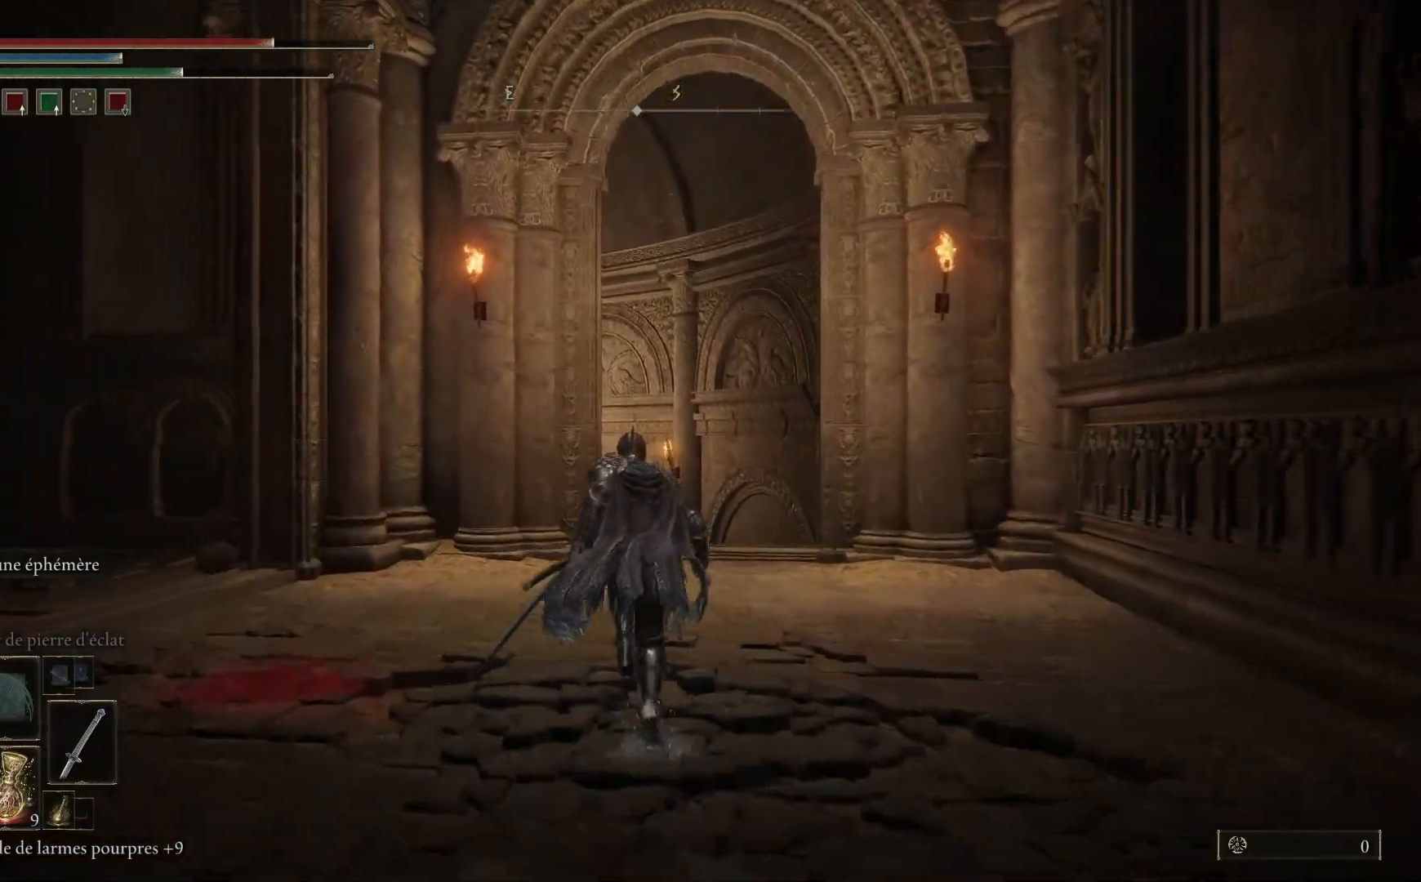
{"buttons": ["B"], "left_stick": "up", "right_stick": "center", "events": []}
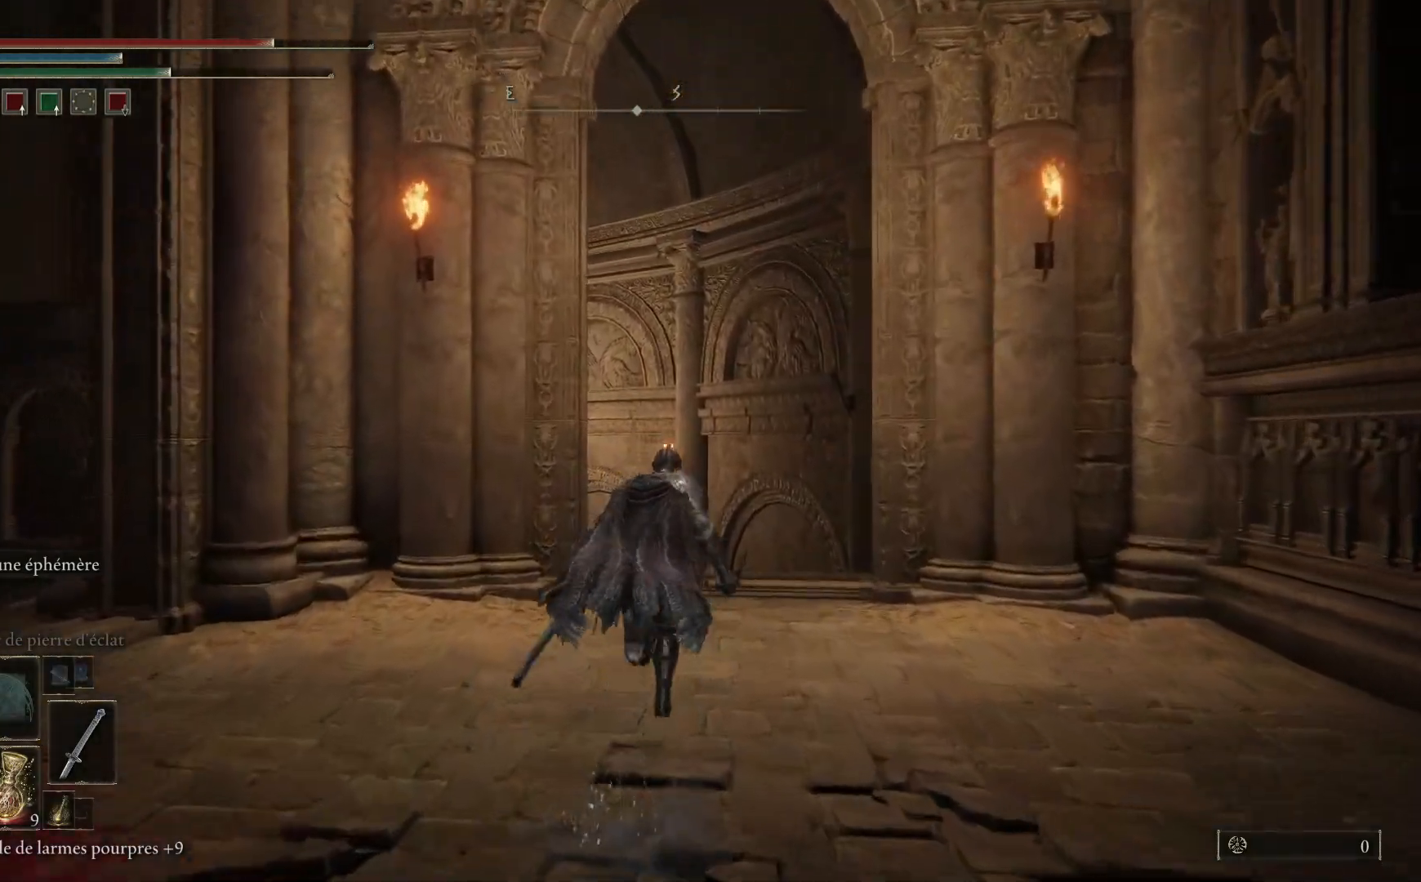
{"buttons": ["B"], "left_stick": "up", "right_stick": "center", "events": []}
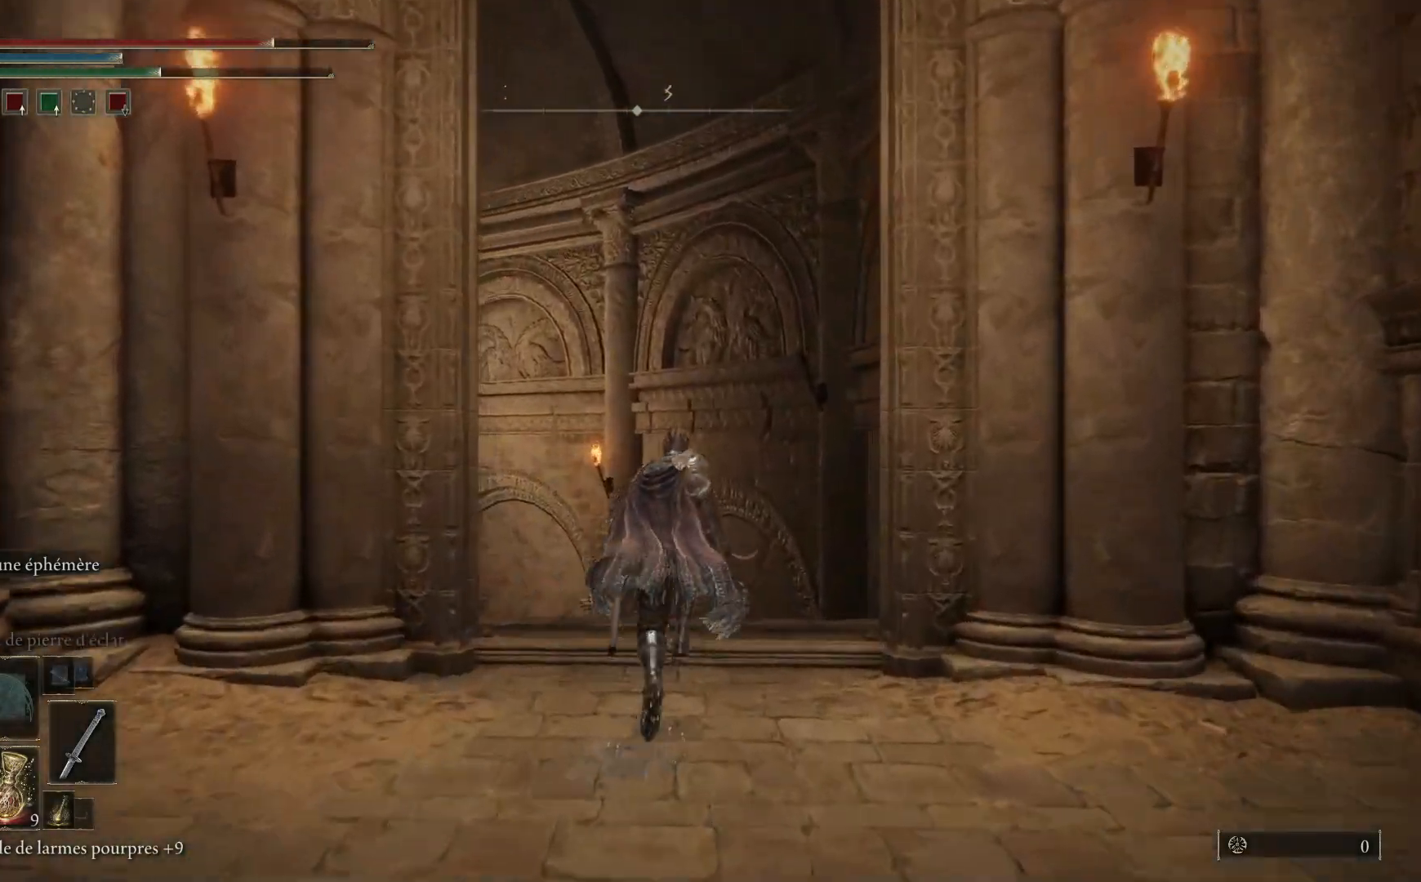
{"buttons": ["B"], "left_stick": "up-left", "right_stick": "center", "events": [[350, "left_stick", "up-left"]]}
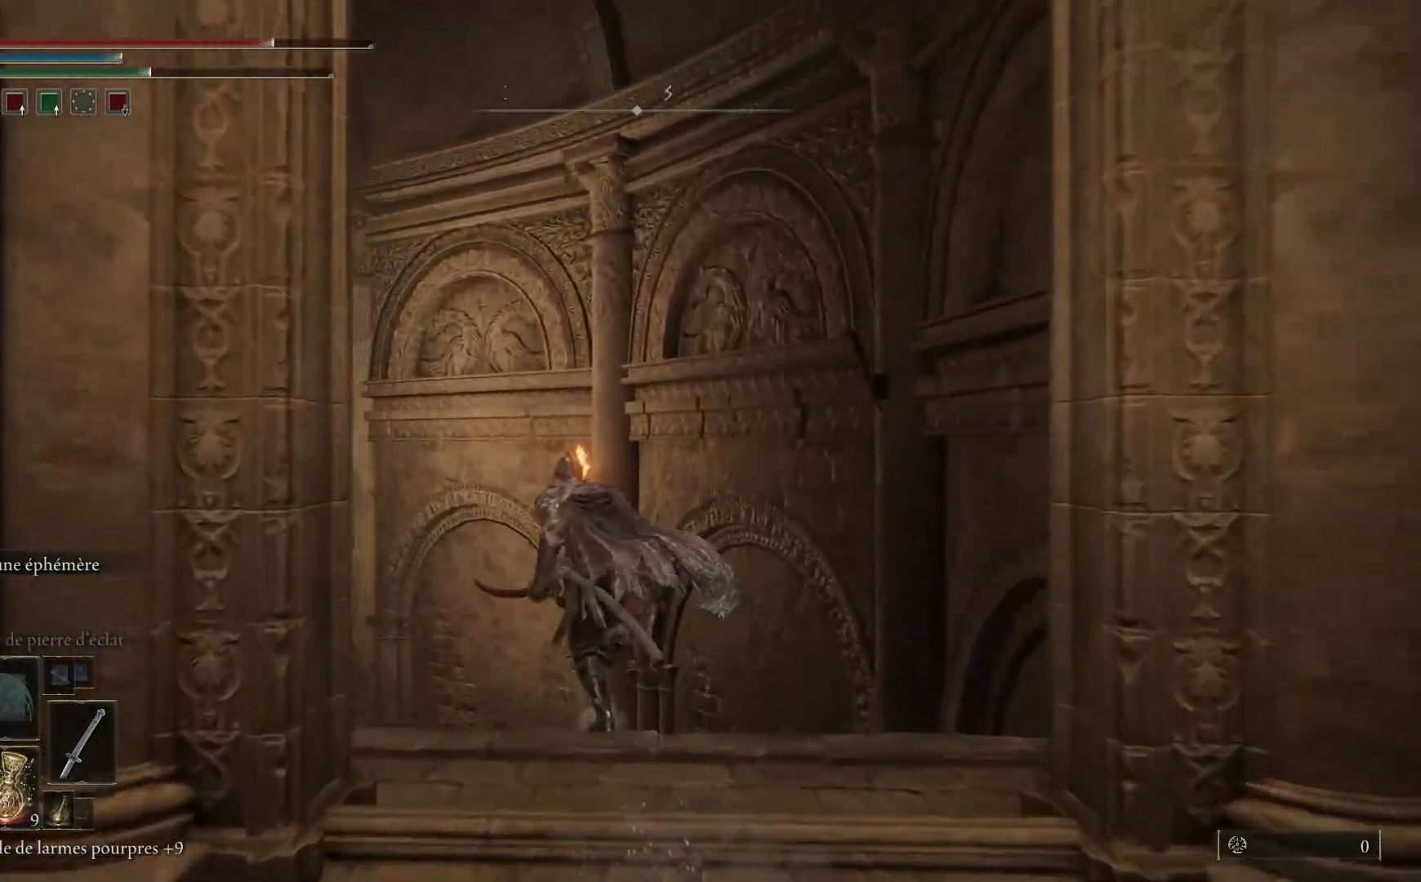
{"buttons": ["A", "B"], "left_stick": "up-left", "right_stick": "center", "events": [[367, "A", "down"]]}
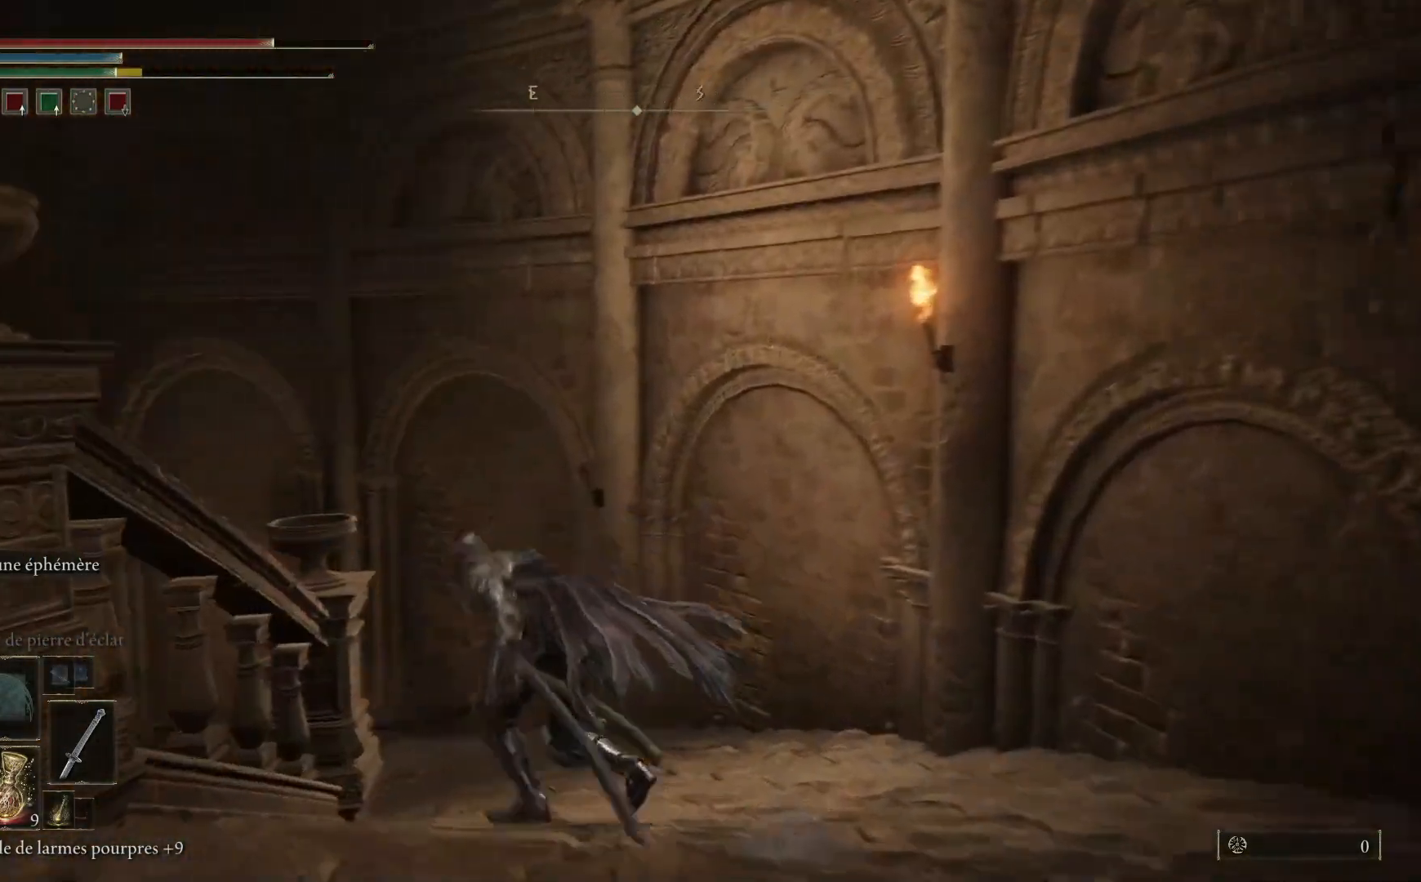
{"buttons": [], "left_stick": "up-left", "right_stick": "down-left", "events": [[300, "A", "up"], [350, "B", "up"], [500, "right_stick", "down-left"]]}
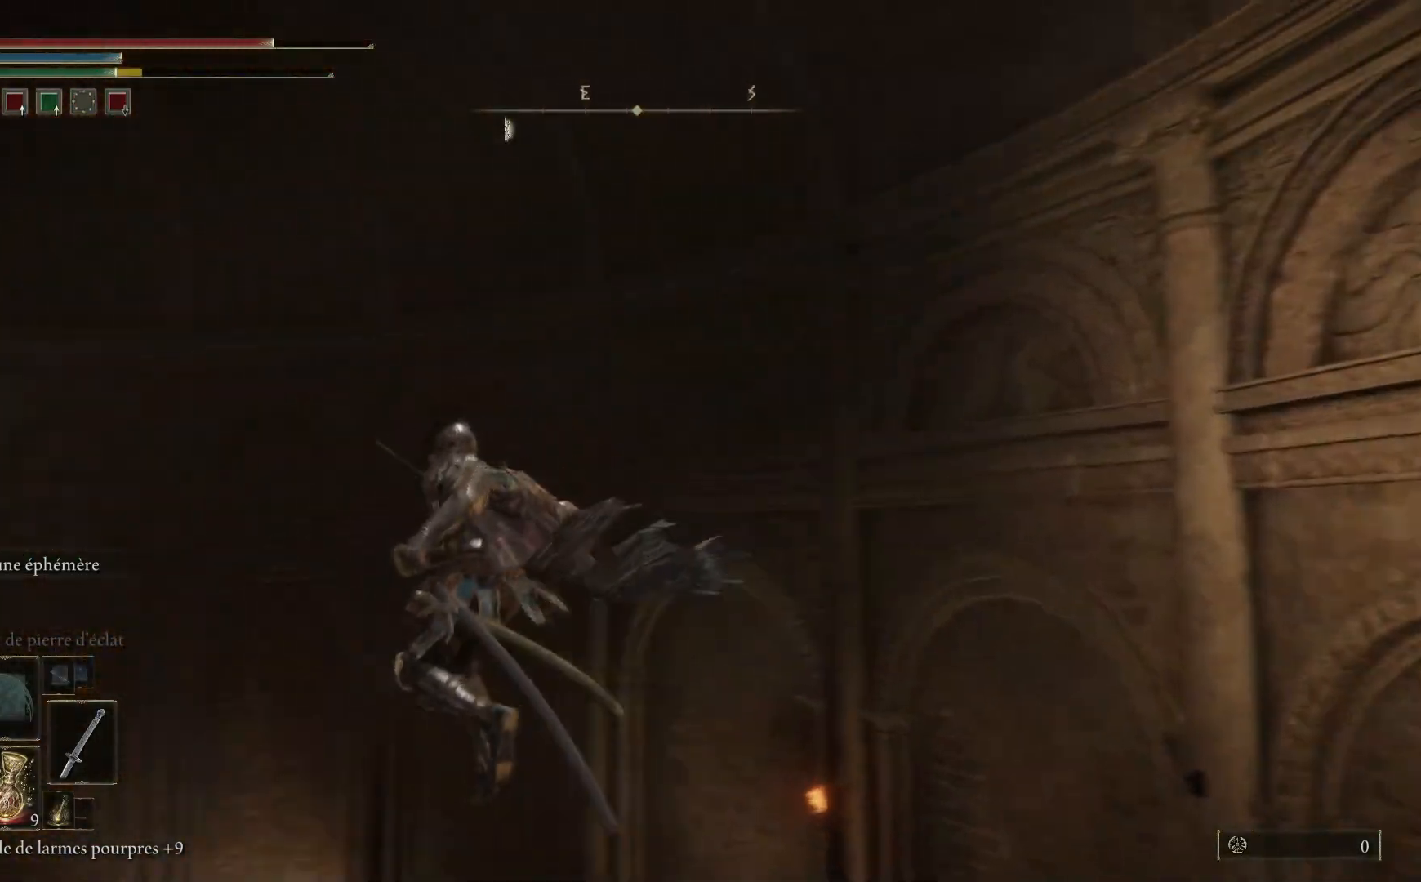
{"buttons": [], "left_stick": "up", "right_stick": "center", "events": [[83, "right_stick", "down"], [133, "left_stick", "up"], [467, "right_stick", "center"]]}
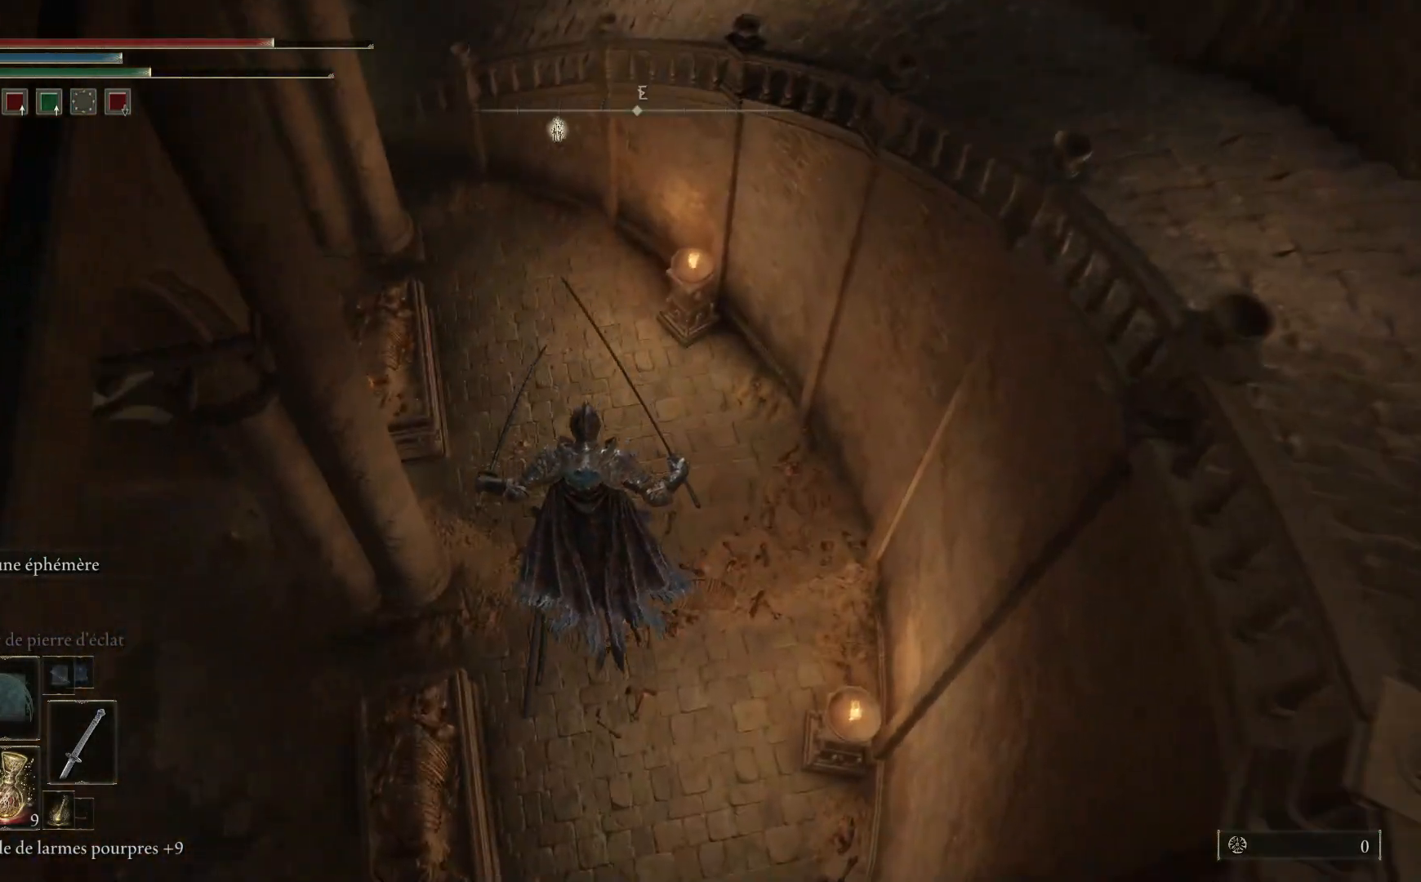
{"buttons": [], "left_stick": "up", "right_stick": "up", "events": [[450, "right_stick", "up"]]}
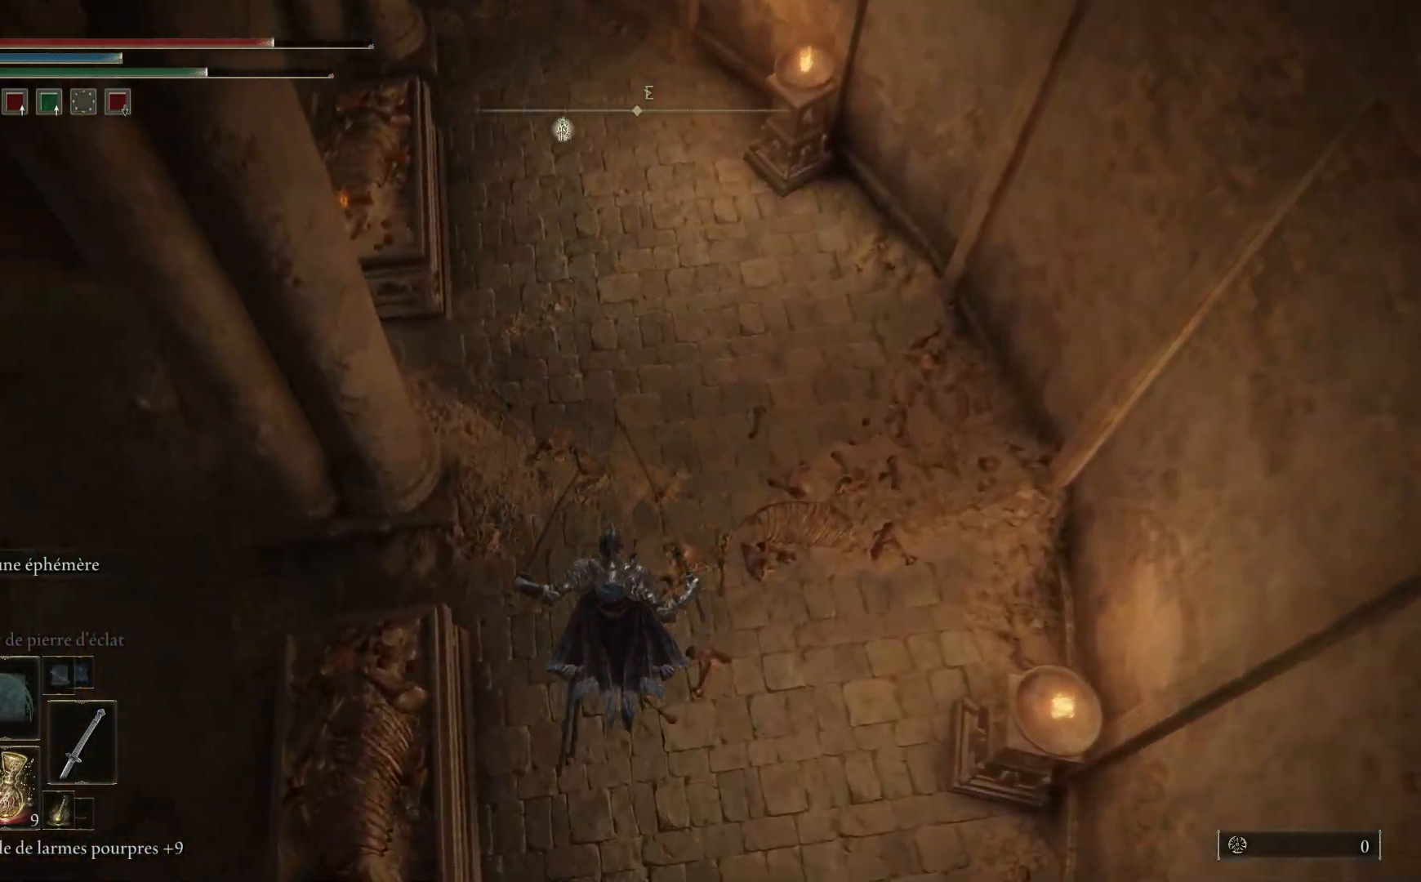
{"buttons": [], "left_stick": "center", "right_stick": "up-left", "events": [[67, "right_stick", "up-left"], [150, "left_stick", "up-left"], [450, "left_stick", "center"]]}
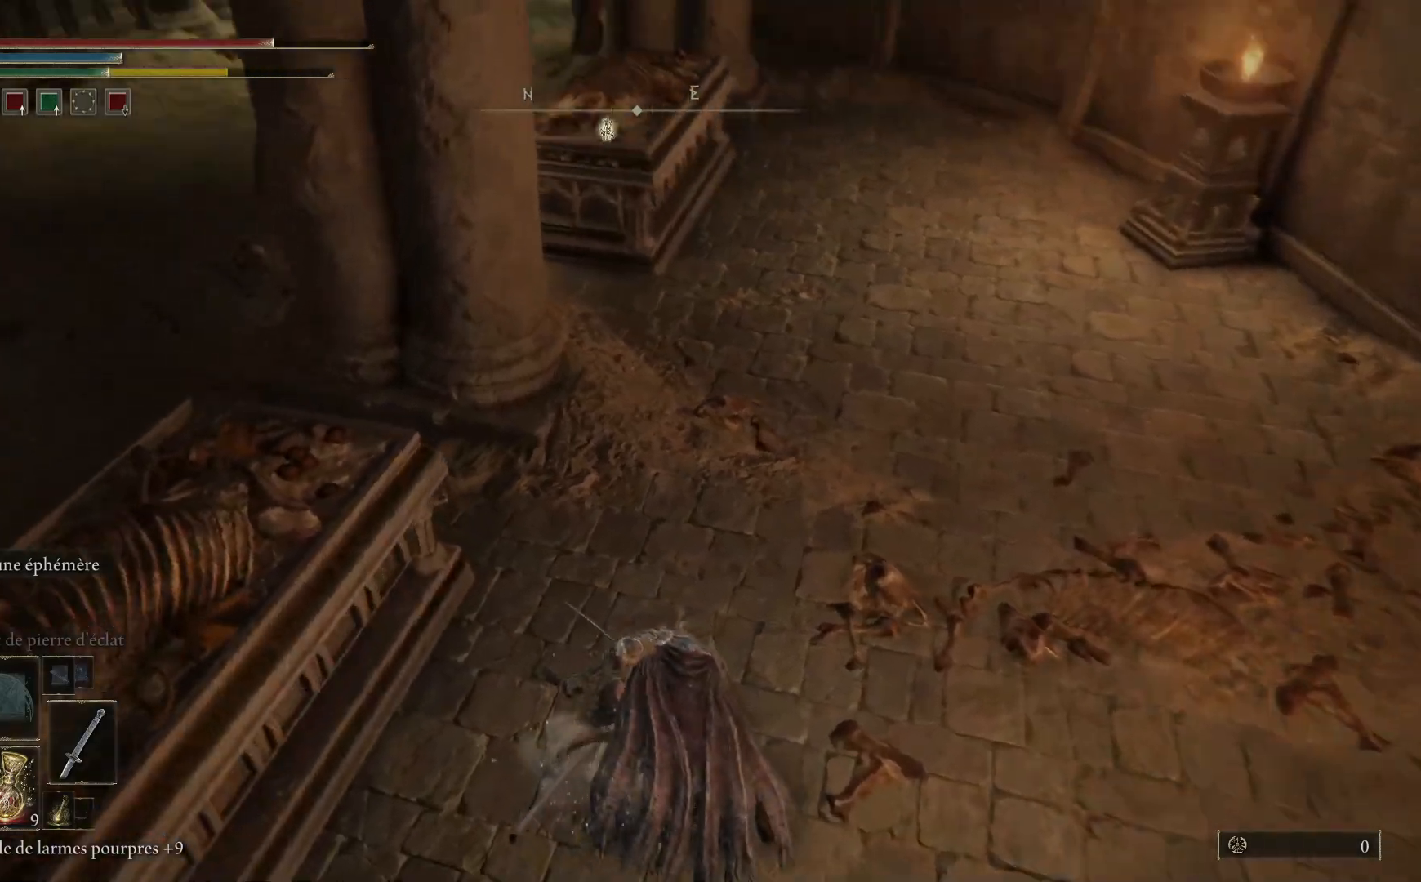
{"buttons": [], "left_stick": "up-right", "right_stick": "center", "events": [[250, "right_stick", "left"], [367, "left_stick", "up-right"], [417, "right_stick", "center"]]}
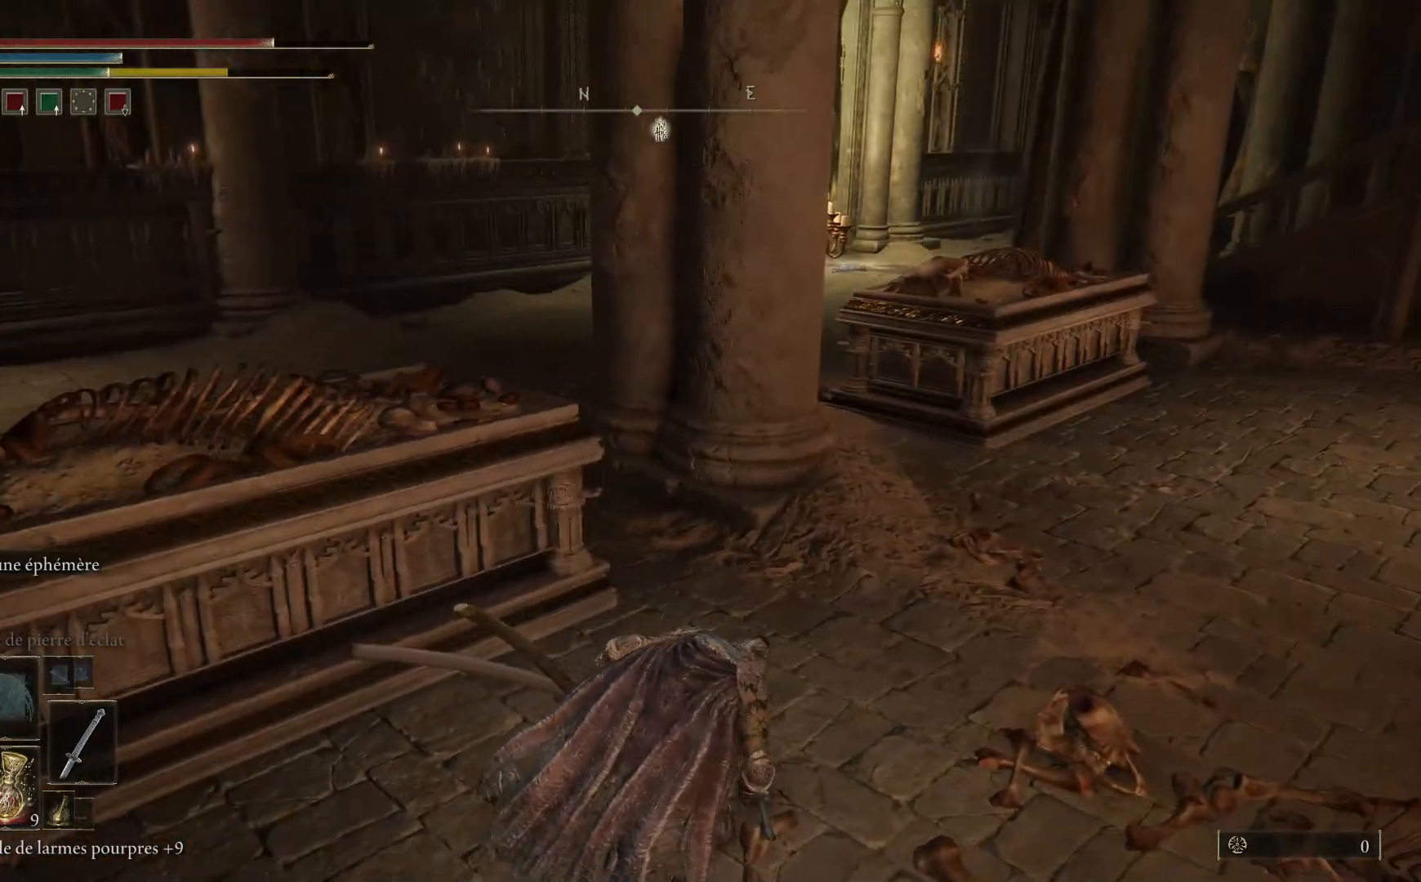
{"buttons": ["B"], "left_stick": "up-right", "right_stick": "center", "events": [[67, "B", "down"]]}
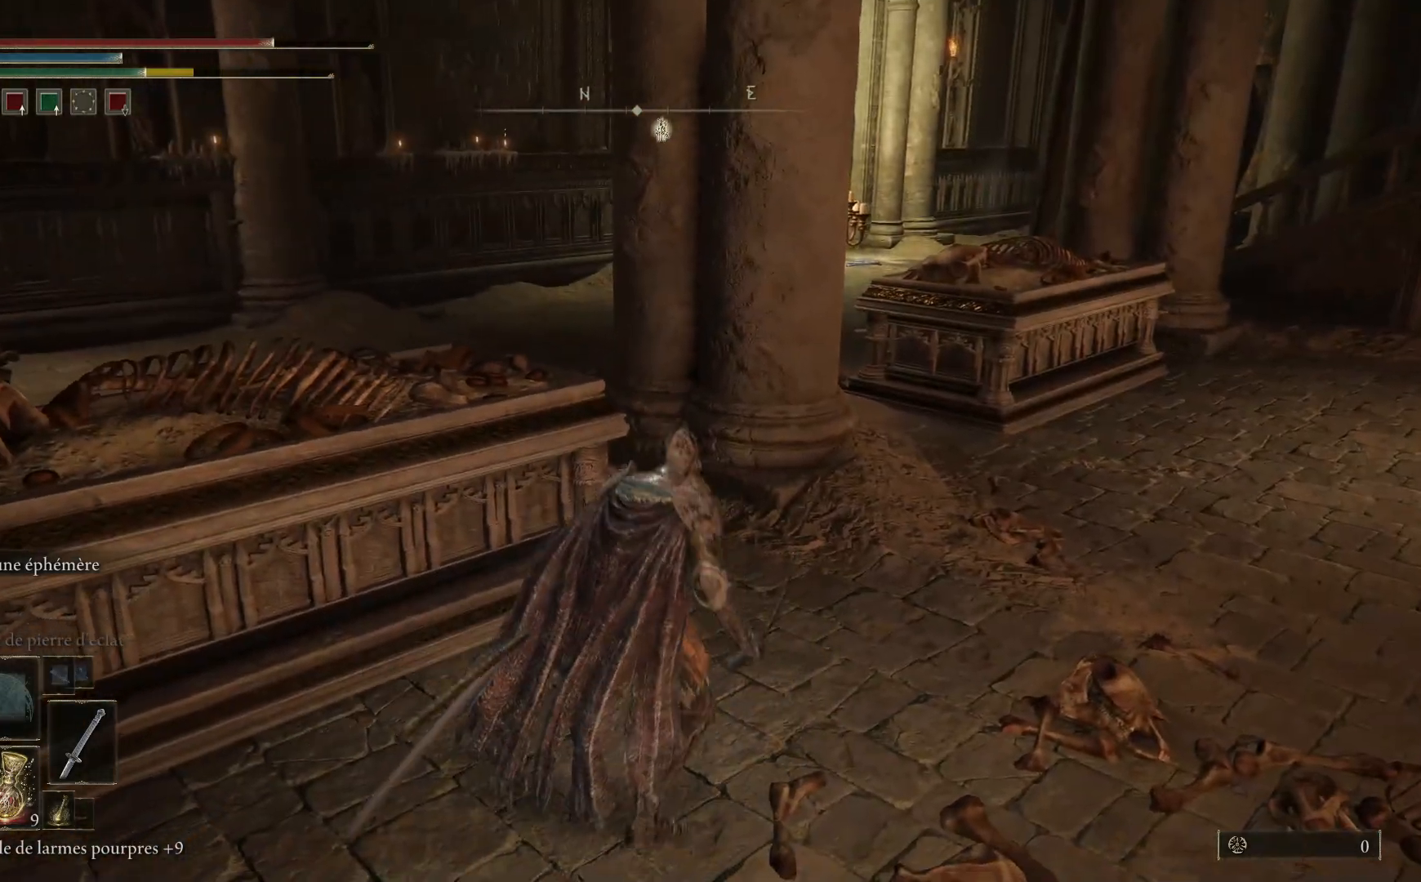
{"buttons": [], "left_stick": "up-left", "right_stick": "center", "events": [[383, "left_stick", "up"], [433, "B", "up"], [483, "left_stick", "up-left"]]}
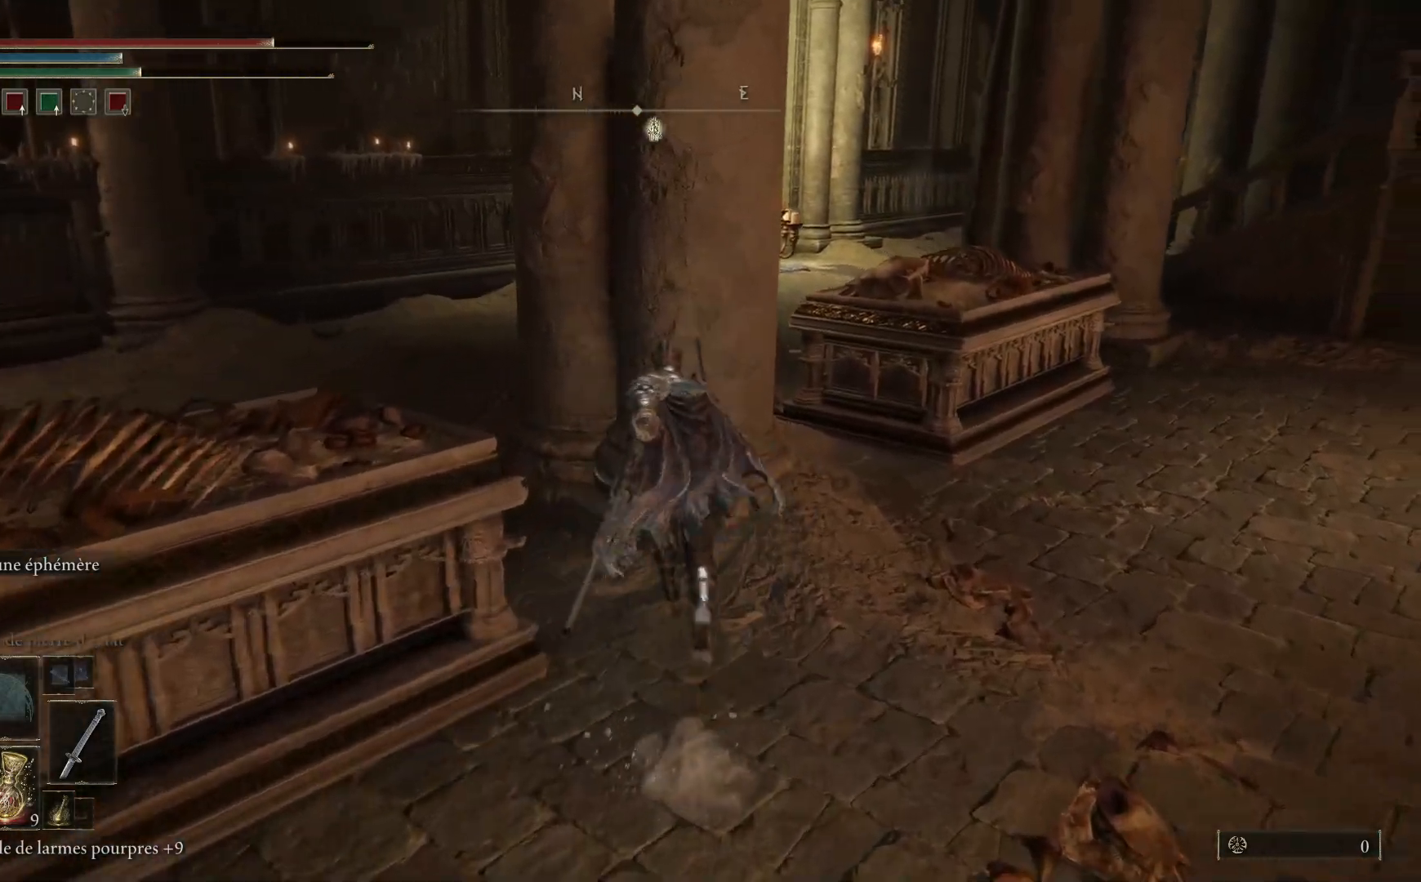
{"buttons": [], "left_stick": "up", "right_stick": "left", "events": [[100, "right_stick", "left"], [433, "left_stick", "up"]]}
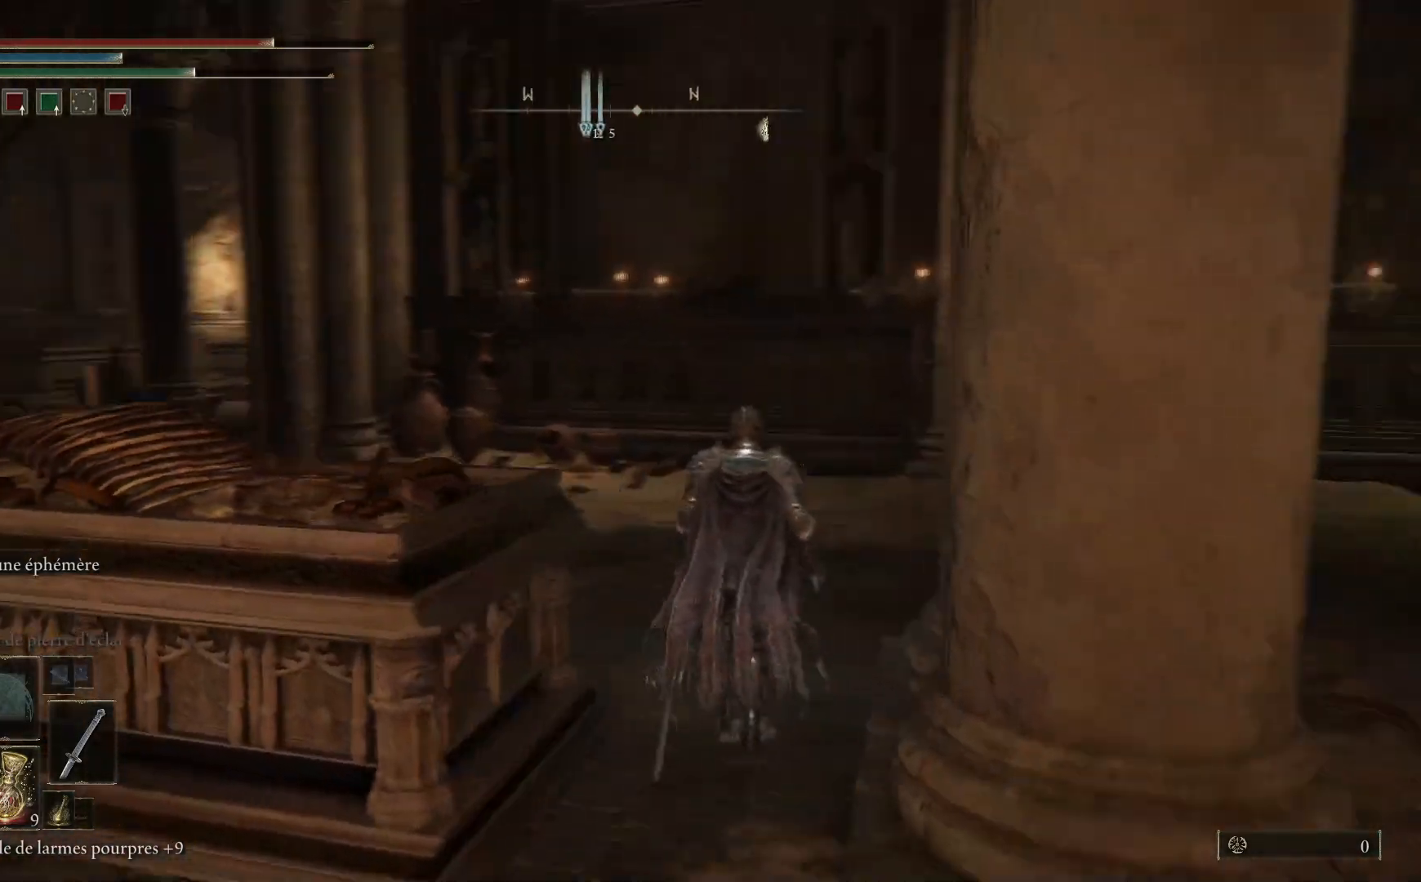
{"buttons": [], "left_stick": "up", "right_stick": "center", "events": [[350, "right_stick", "center"]]}
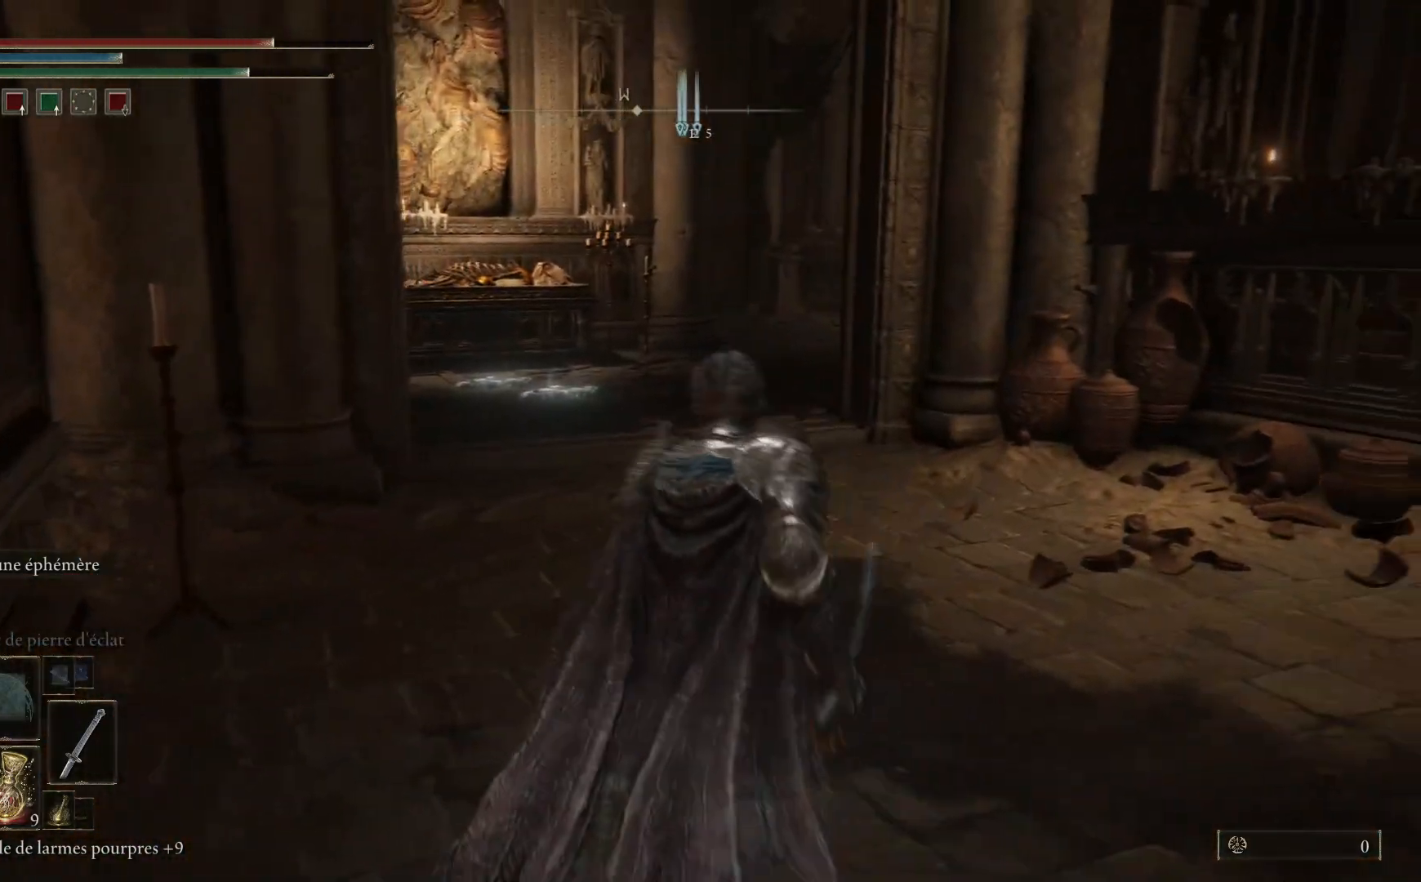
{"buttons": ["B"], "left_stick": "up", "right_stick": "center", "events": [[200, "B", "down"]]}
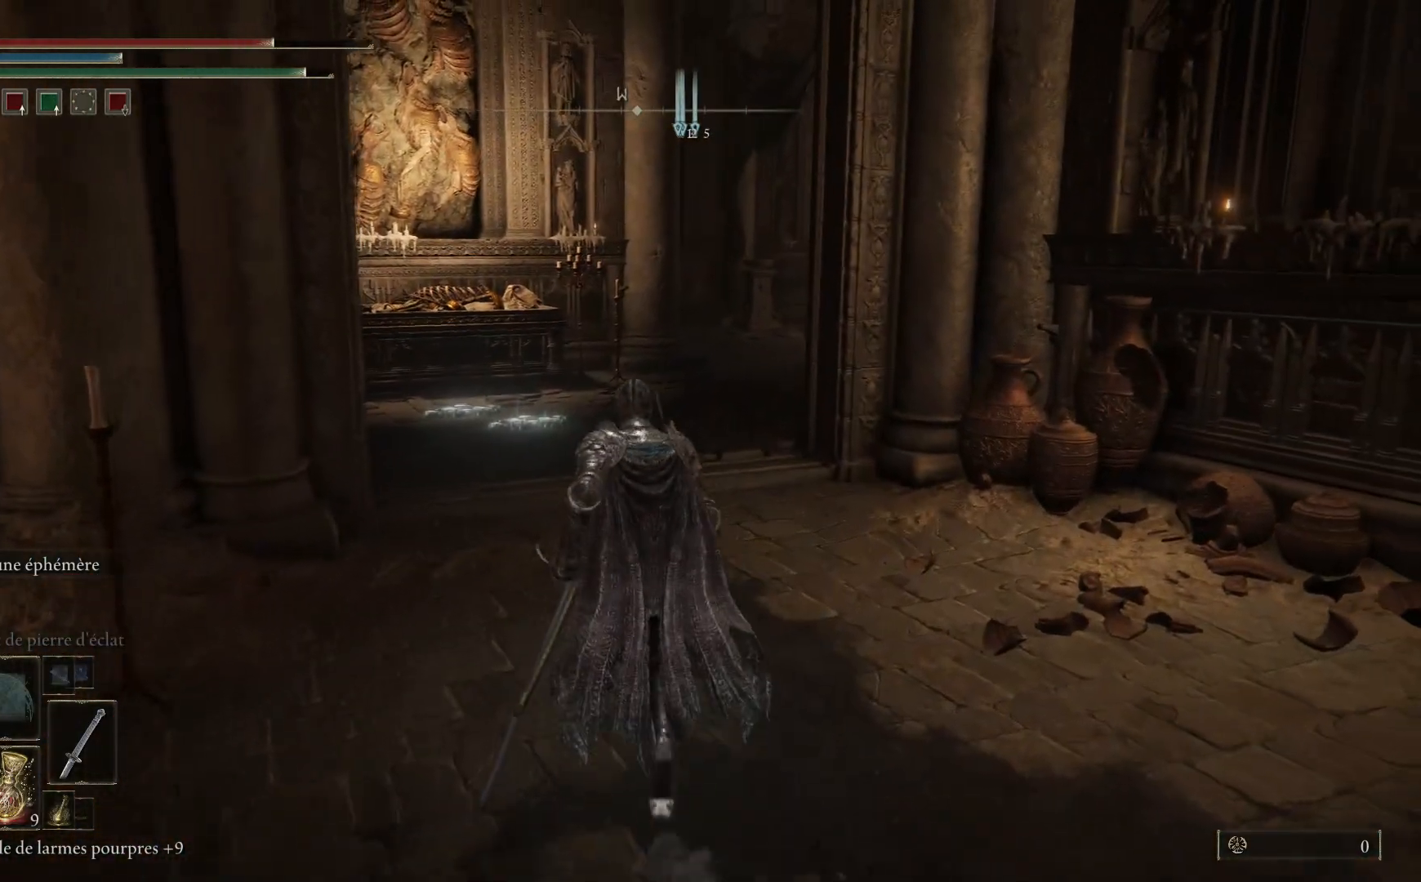
{"buttons": ["B"], "left_stick": "up", "right_stick": "center", "events": []}
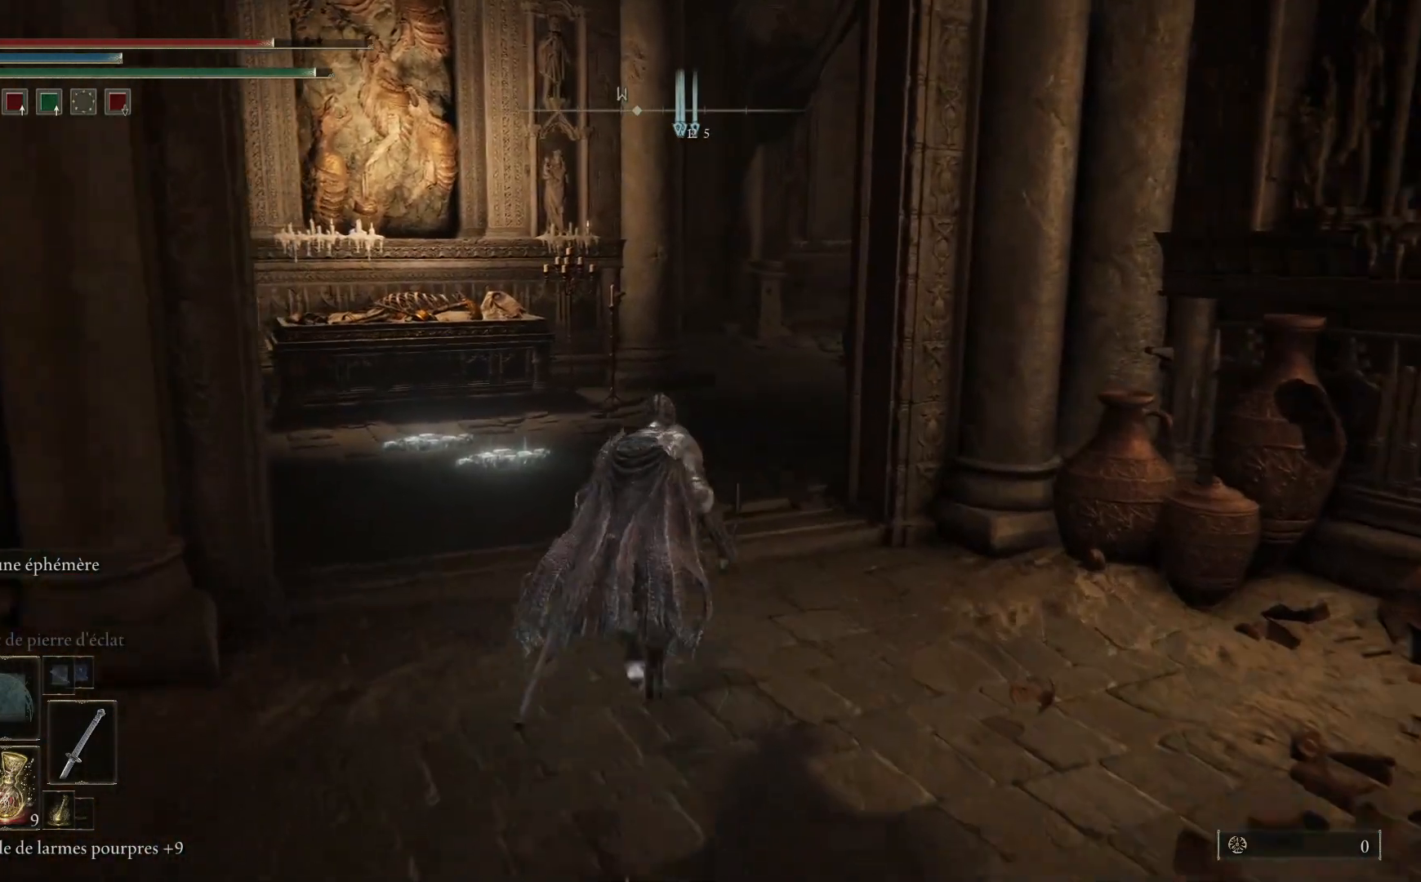
{"buttons": ["B"], "left_stick": "up", "right_stick": "center", "events": []}
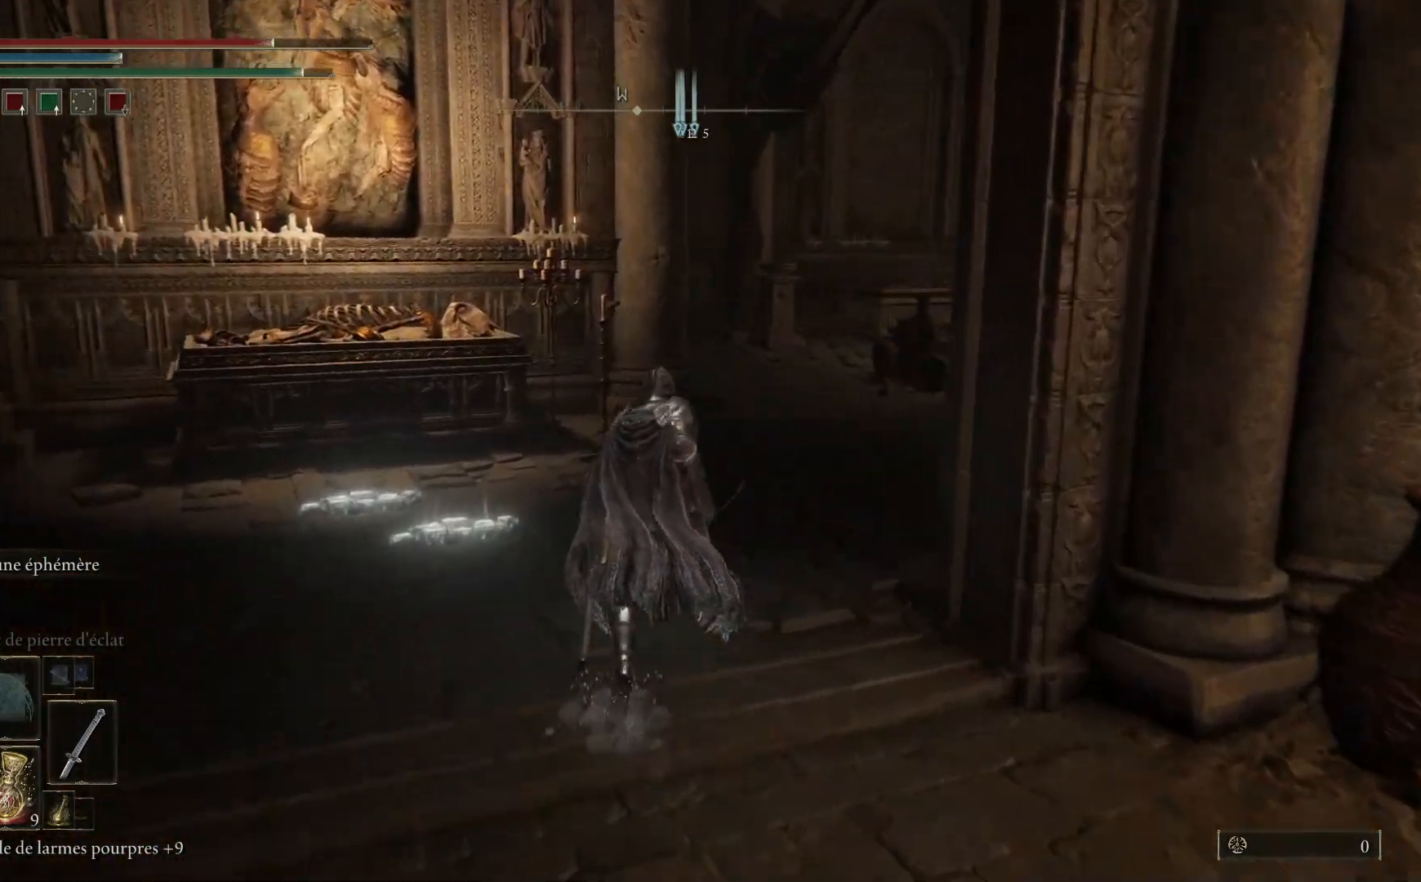
{"buttons": ["B"], "left_stick": "up-right", "right_stick": "center", "events": [[33, "left_stick", "up-right"]]}
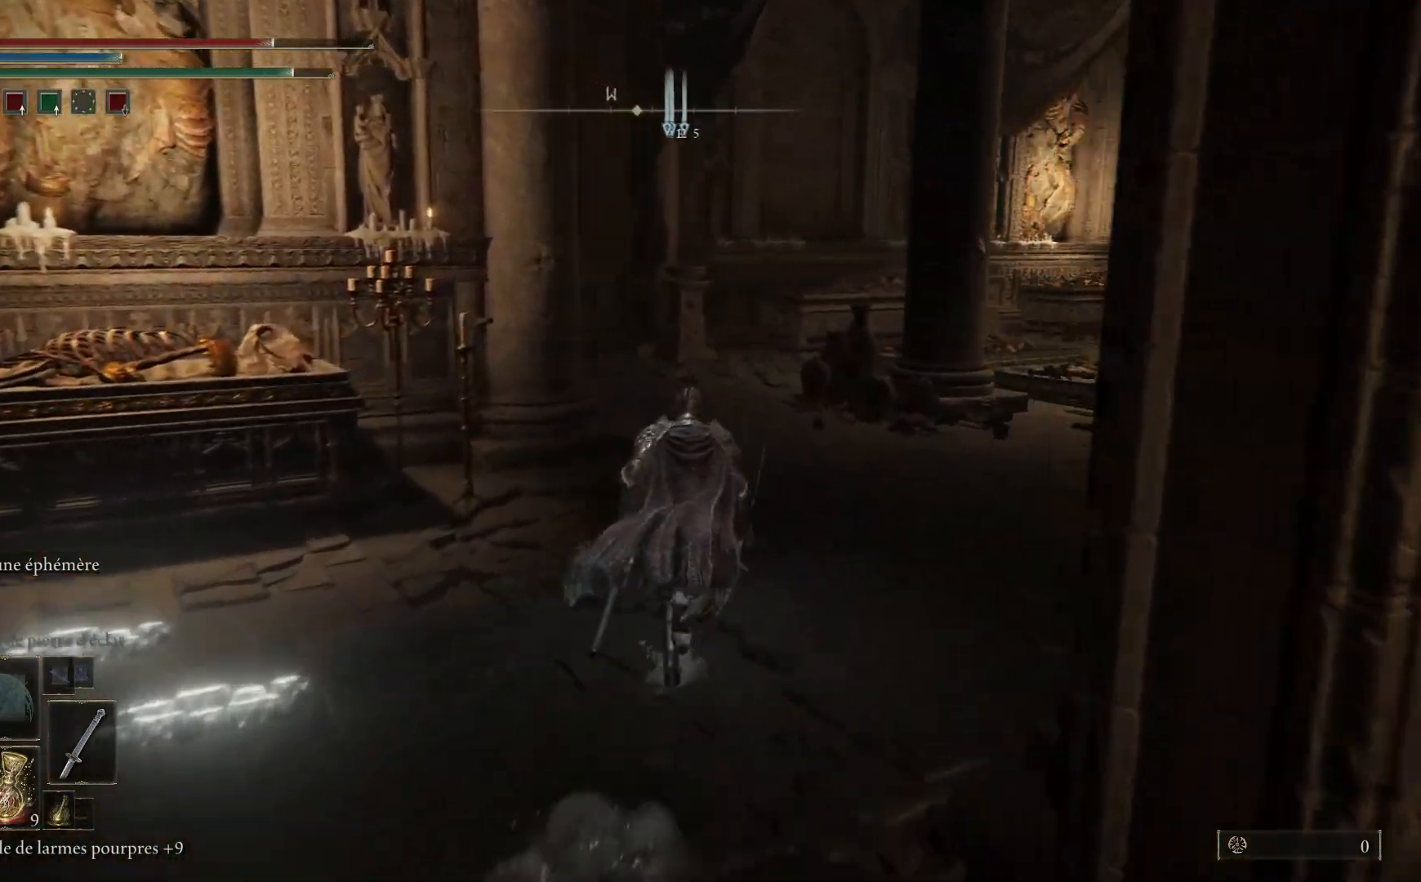
{"buttons": ["B"], "left_stick": "up-right", "right_stick": "center", "events": []}
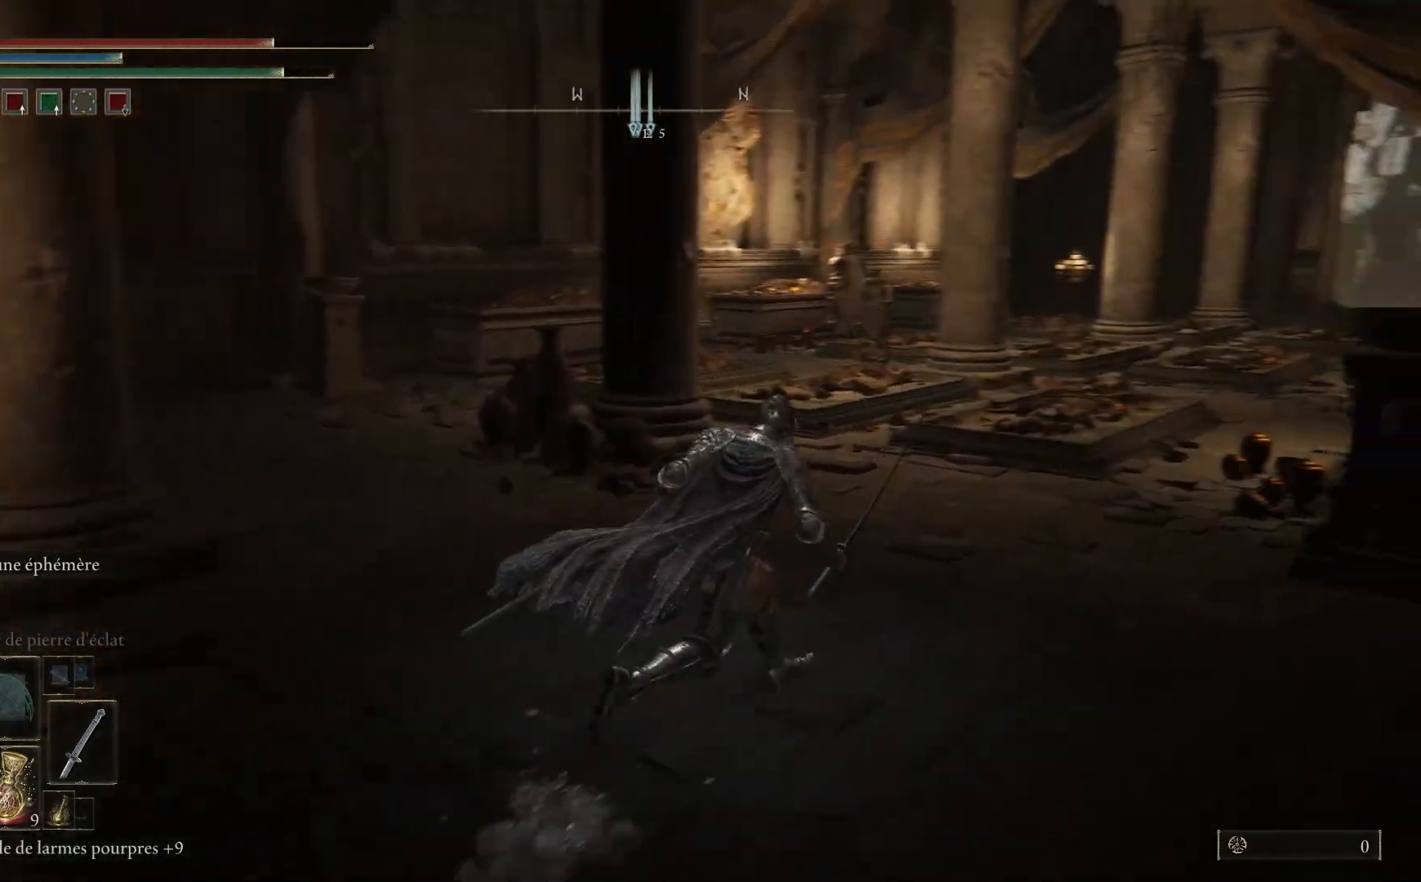
{"buttons": [], "left_stick": "up", "right_stick": "right", "events": [[133, "B", "up"], [417, "right_stick", "right"], [467, "left_stick", "up"]]}
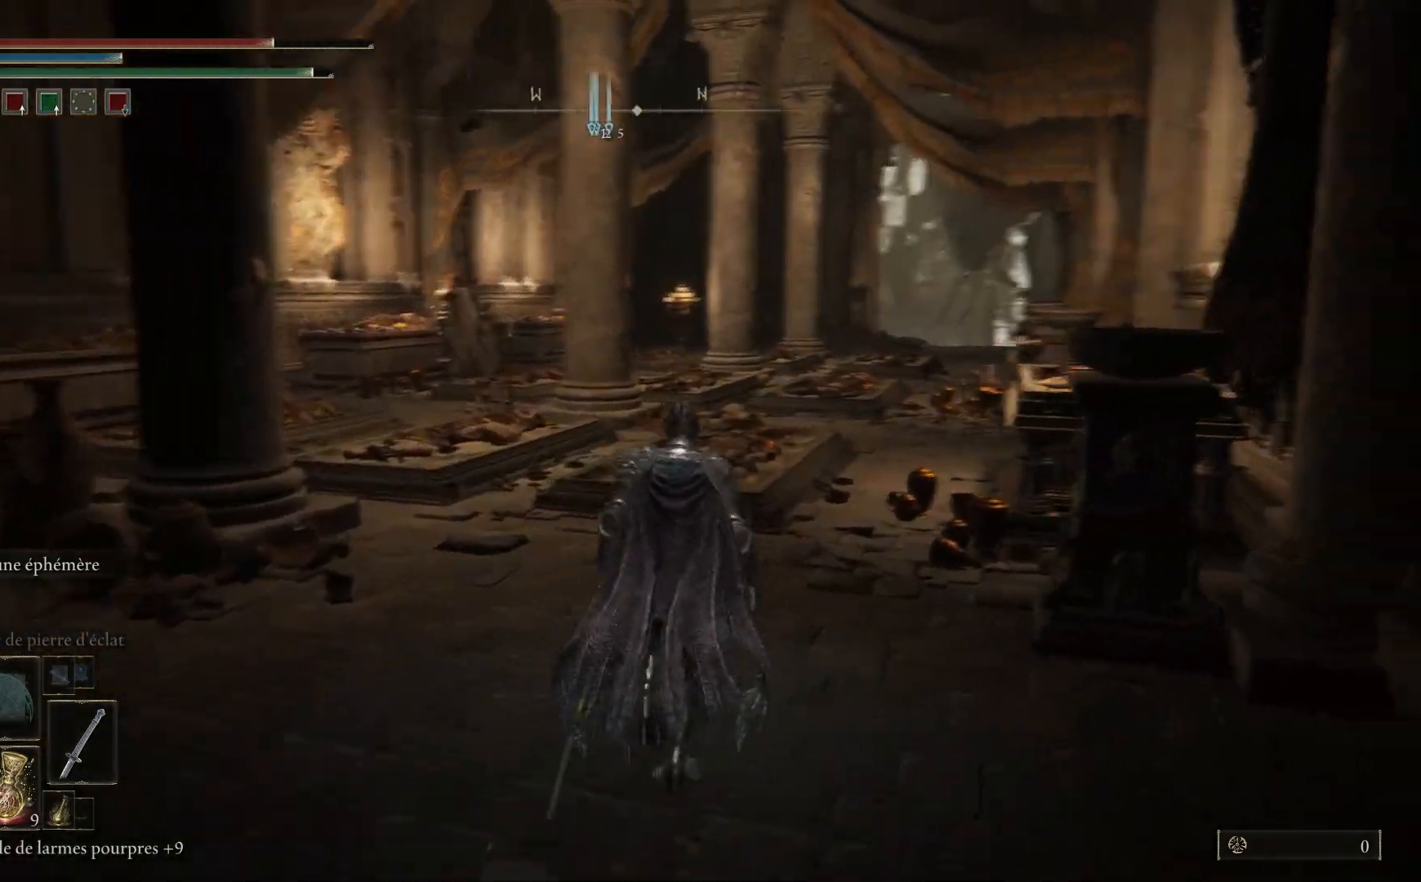
{"buttons": [], "left_stick": "up", "right_stick": "right", "events": [[83, "right_stick", "center"], [283, "right_stick", "right"]]}
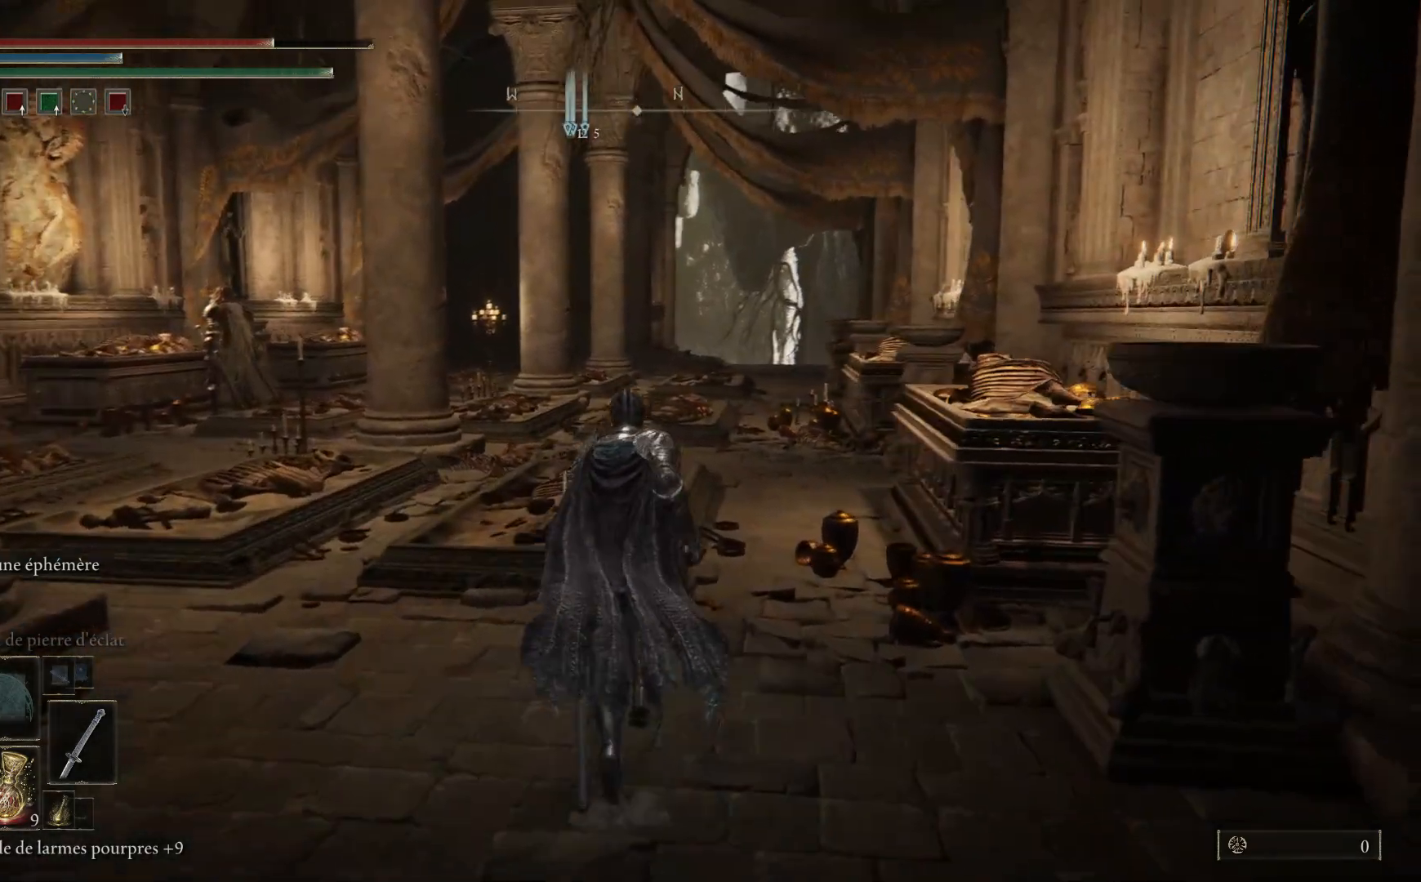
{"buttons": [], "left_stick": "up", "right_stick": "center", "events": [[117, "right_stick", "center"]]}
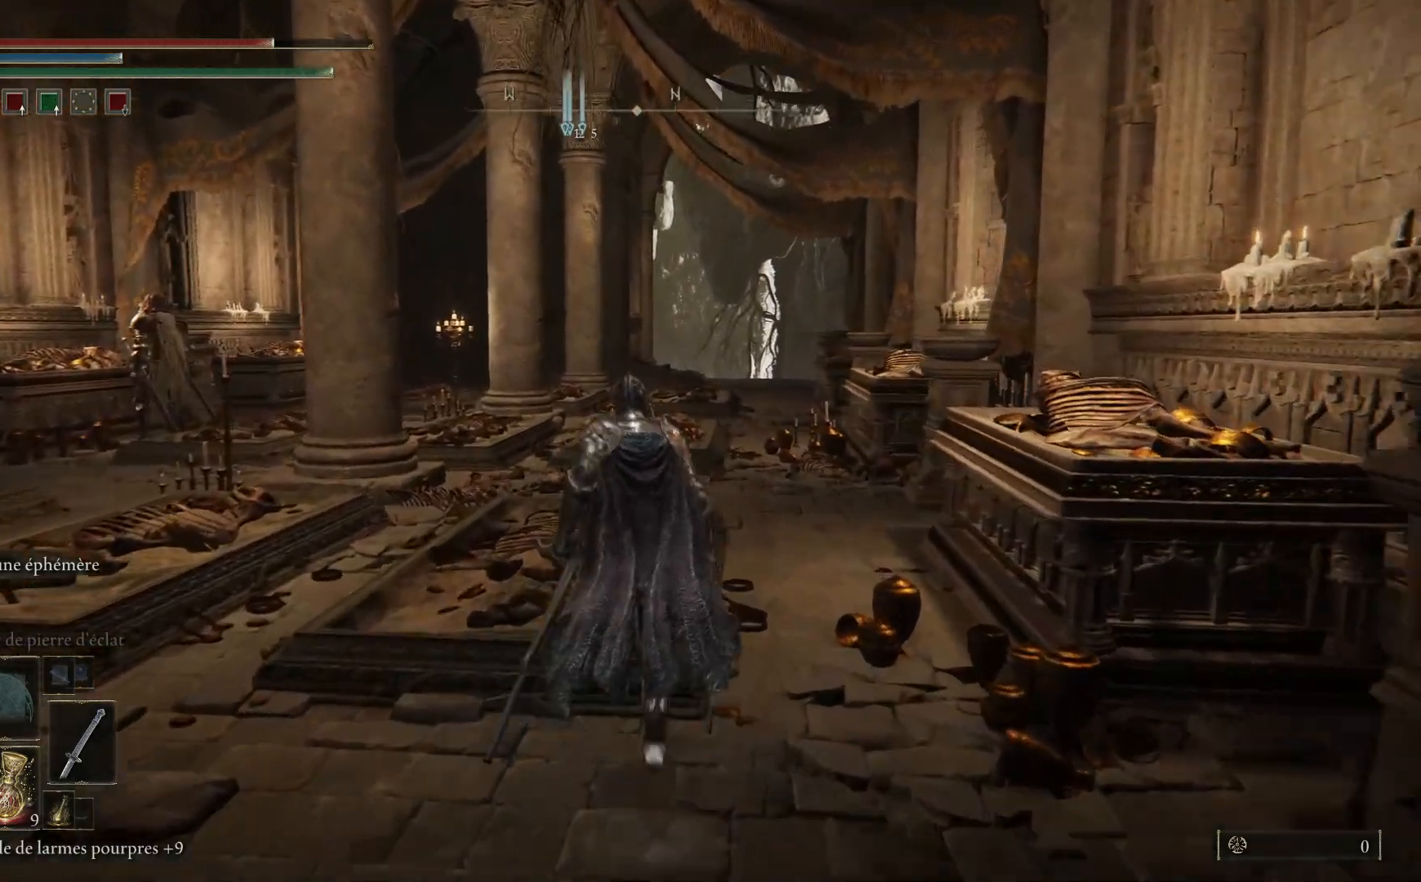
{"buttons": [], "left_stick": "up-right", "right_stick": "center", "events": [[150, "left_stick", "up-right"]]}
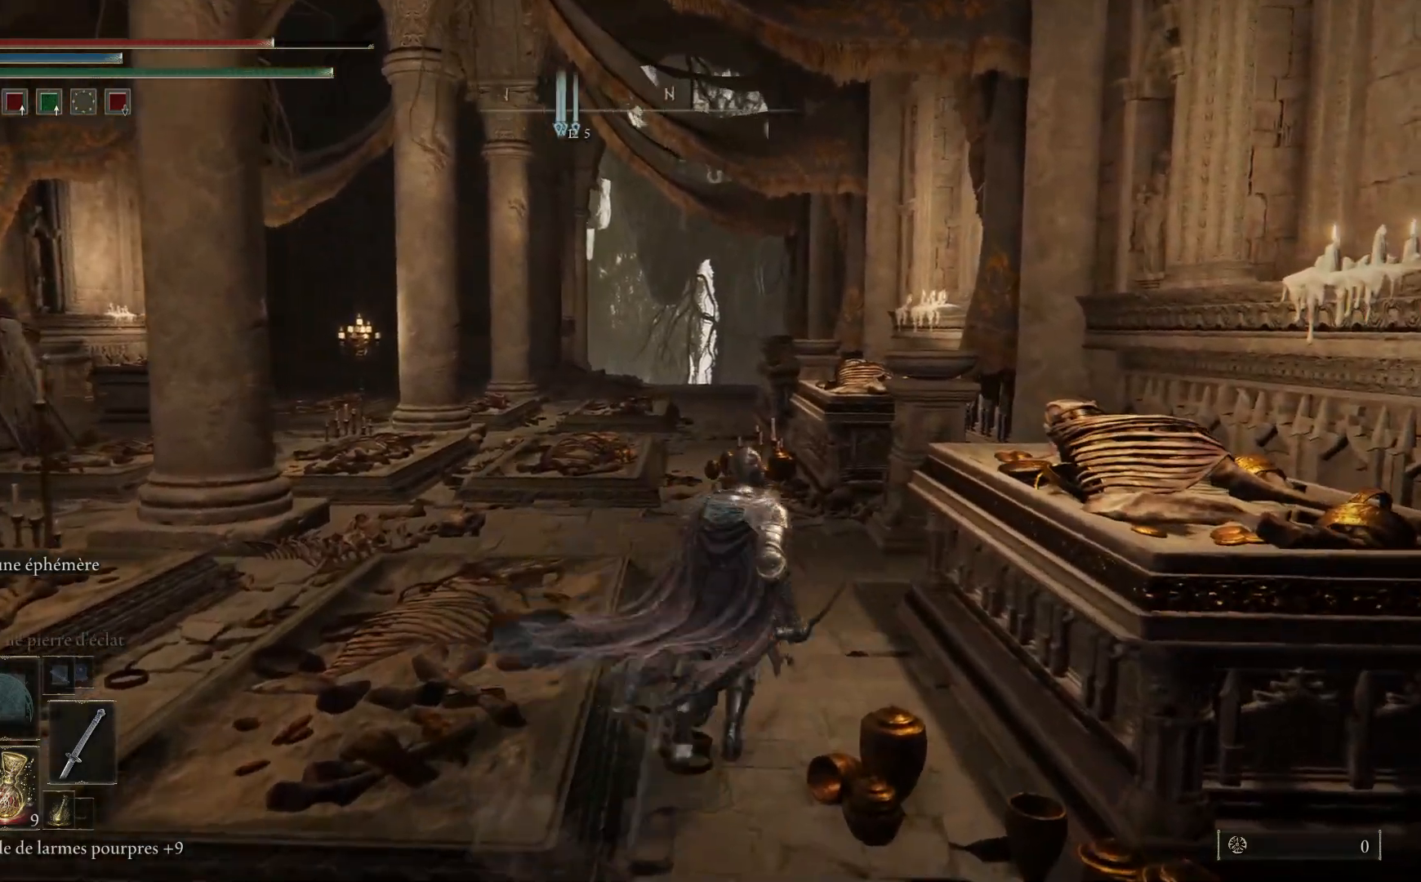
{"buttons": [], "left_stick": "down", "right_stick": "center", "events": [[50, "left_stick", "down-right"], [133, "left_stick", "down"]]}
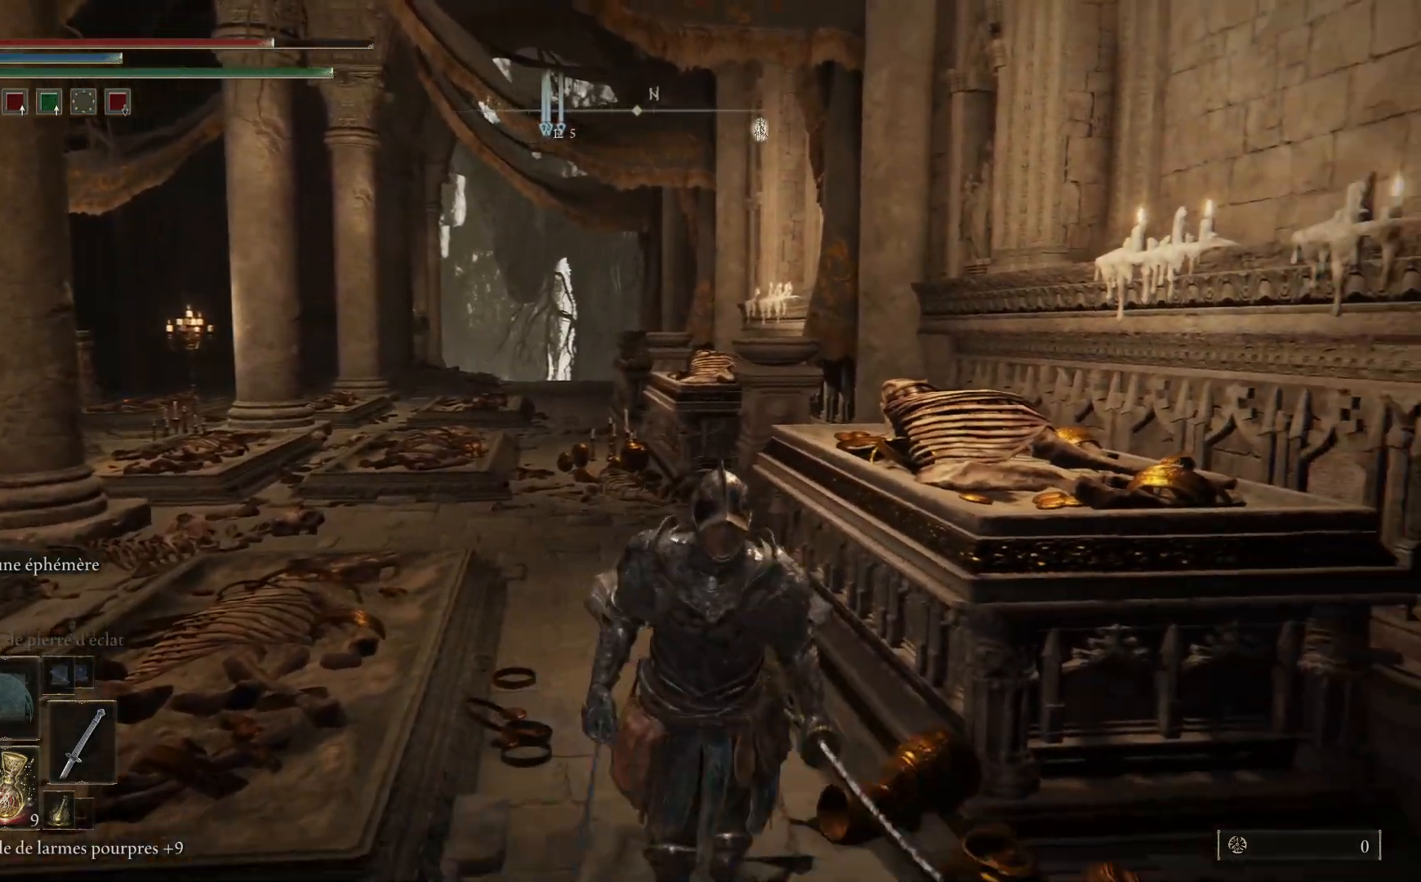
{"buttons": ["B"], "left_stick": "down", "right_stick": "center", "events": [[67, "B", "down"]]}
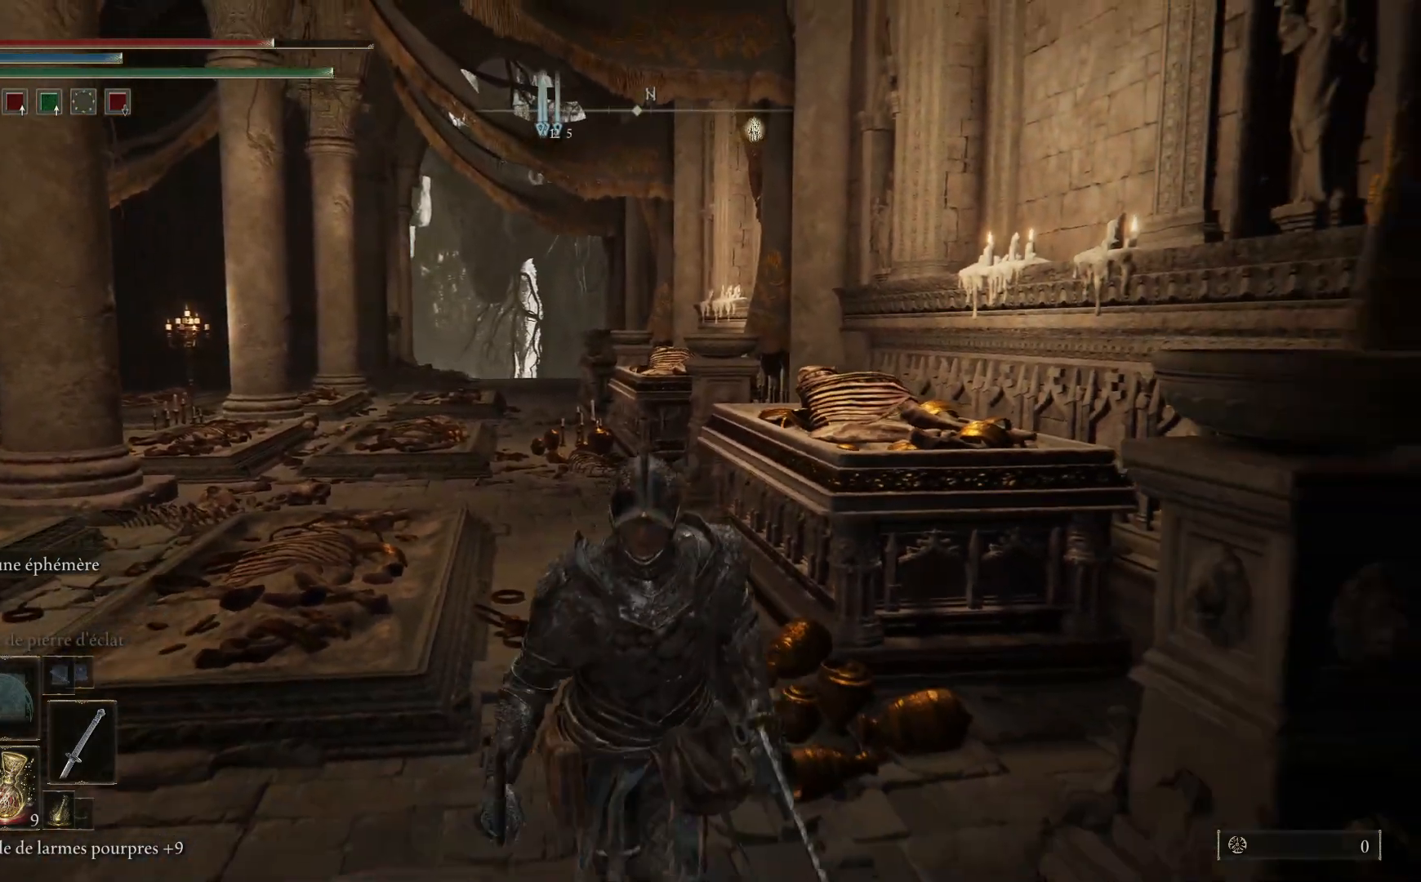
{"buttons": ["B"], "left_stick": "down-right", "right_stick": "center", "events": [[483, "left_stick", "down-right"]]}